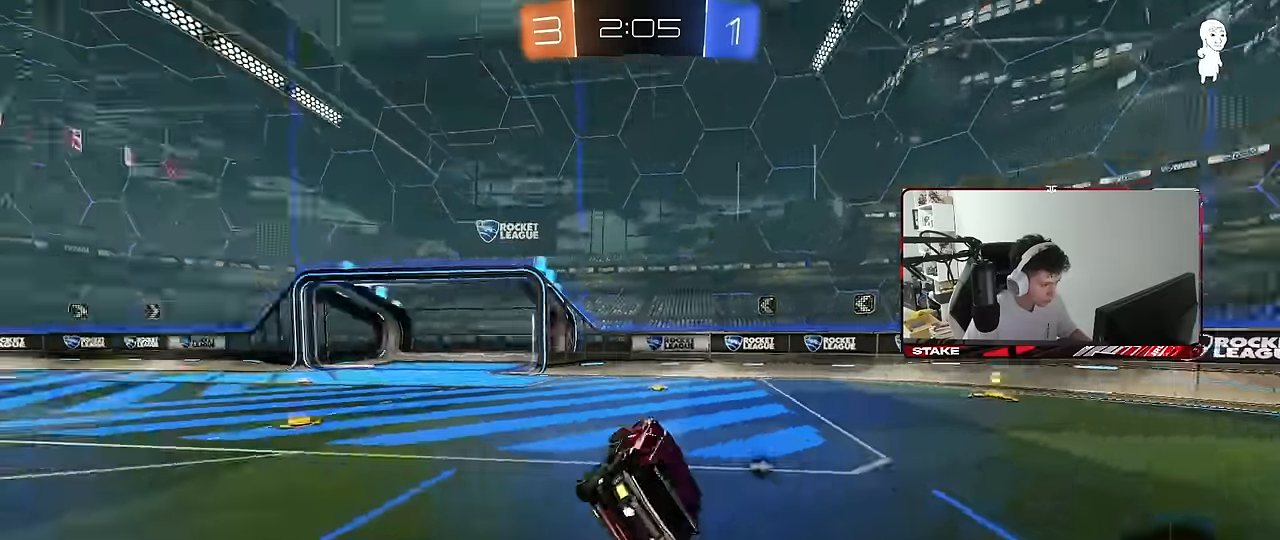
Gameplay with keyboard and mouse; each line is a JSON object with the keys and mouse buttons held at the frame after it. "events" lists presses ("down") and releases ("up") of "1", "2", "3", "4", "5", "a", "alt", "c", "caps_lock", "ctrl", "d", "e", "f", "g", "q", "r", "s", "shift", "space", "t", "tab", "v", "w", "x", "z", "mouse_left", "mouse_wheel" and "mouse_right" between this image and that frame as [ms after this image, input, new state], when the widget could be followed in between. "mouse_left", "mouse_wheel", "mouse_right" = the "left", "wheel", "right" buttons of the "mouse" list. No other keys are recorded. "wheel" means that the mouse wheel is clicked or scrolled. "mouse_move" is the direction in which the mouse moves at that frame (one of eight, or "still"), when it could be read.
{"keys": ["a", "shift", "w"], "mouse": [], "mouse_move": "still", "events": [[33, "a", "up"], [33, "space", "up"], [117, "a", "down"], [167, "mouse_left", "down"], [267, "w", "down"], [317, "mouse_left", "up"], [500, "shift", "down"]]}
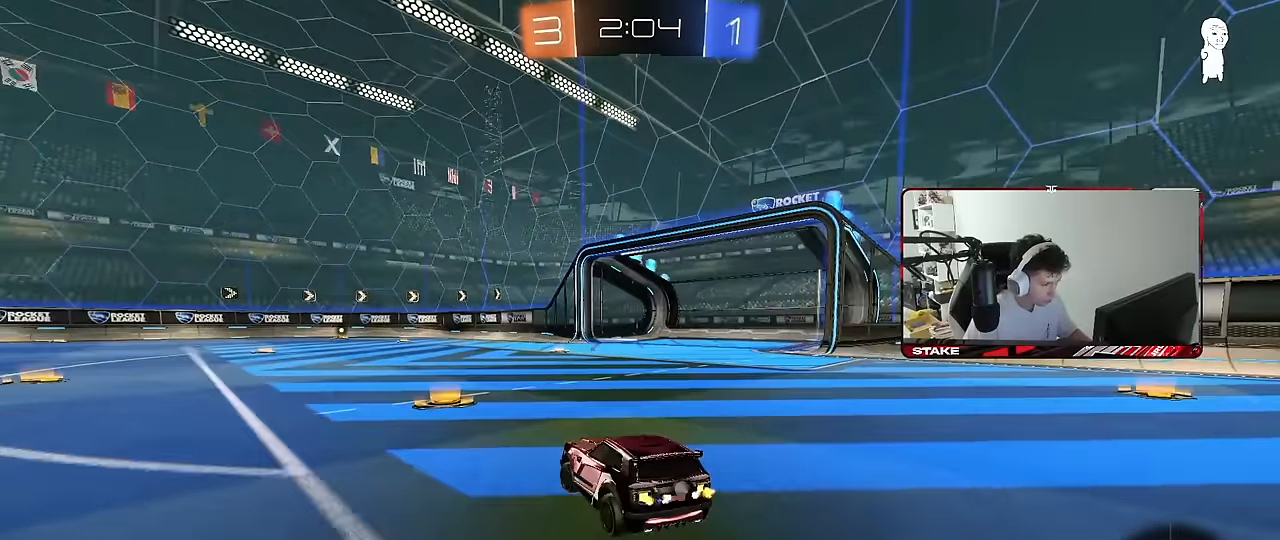
{"keys": ["a", "shift", "w"], "mouse": ["left", "right"], "mouse_move": "still", "events": [[50, "shift", "up"], [133, "mouse_left", "down"], [333, "a", "up"], [333, "d", "down"], [333, "mouse_right", "down"], [417, "a", "down"], [417, "d", "up"], [417, "mouse_right", "up"], [417, "shift", "down"], [467, "mouse_right", "down"]]}
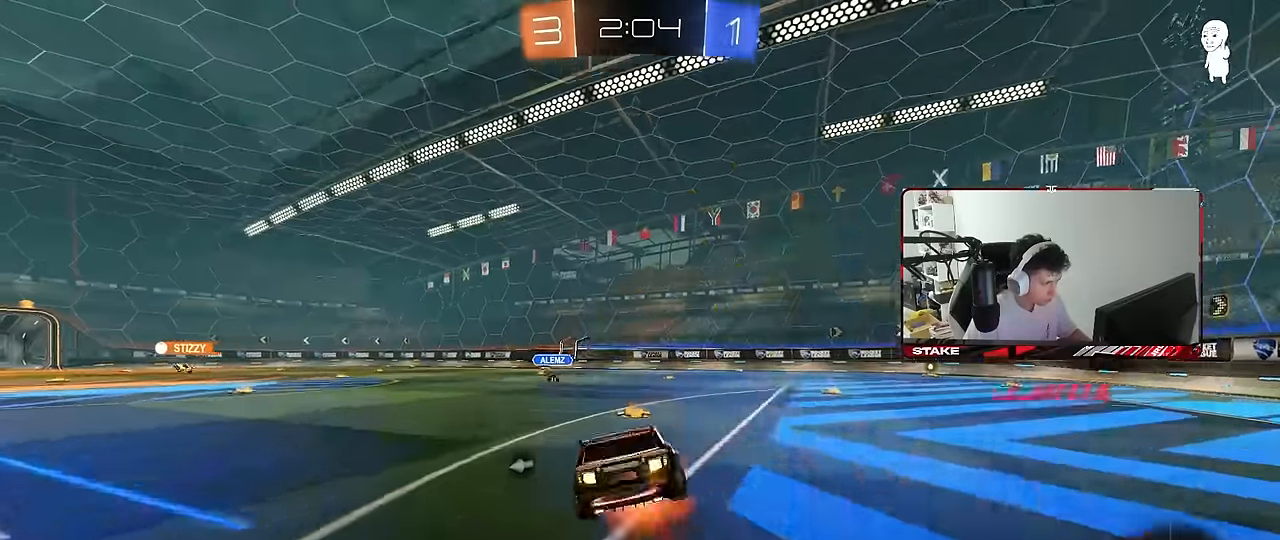
{"keys": ["a", "shift"], "mouse": [], "mouse_move": "still", "events": [[17, "s", "down"], [17, "w", "up"], [117, "mouse_right", "up"], [150, "space", "down"], [350, "space", "up"], [383, "mouse_left", "up"], [433, "s", "up"]]}
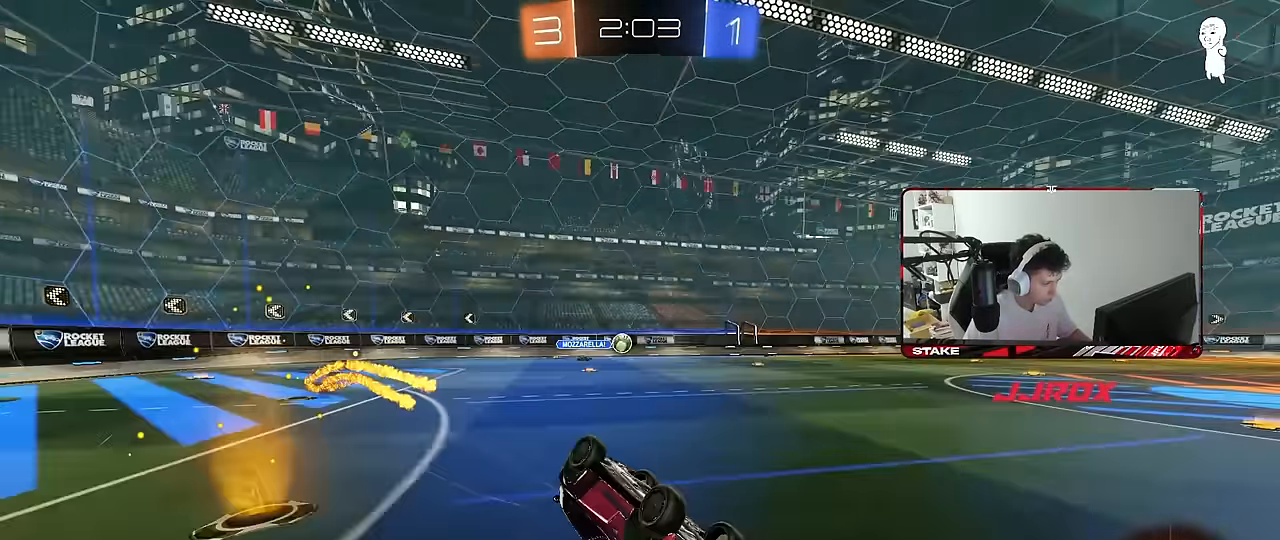
{"keys": ["a", "w"], "mouse": [], "mouse_move": "still", "events": [[33, "s", "down"], [167, "space", "down"], [217, "s", "up"], [217, "shift", "up"], [267, "a", "up"], [317, "space", "up"], [450, "a", "down"], [450, "w", "down"]]}
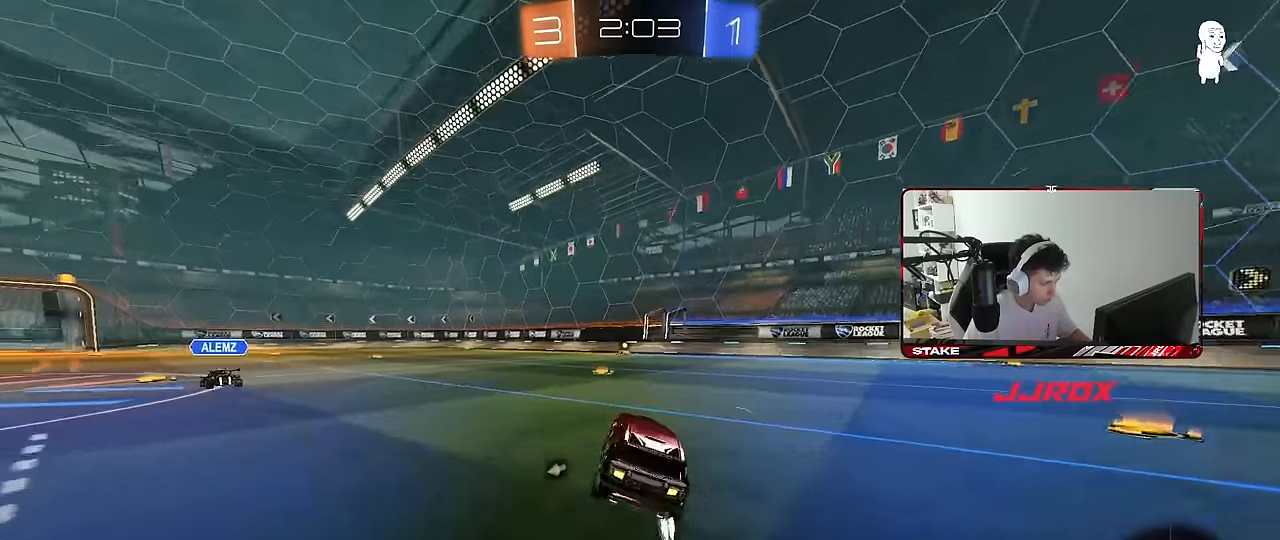
{"keys": ["a", "space", "w"], "mouse": [], "mouse_move": "still", "events": [[133, "a", "up"], [233, "a", "down"], [233, "mouse_left", "down"], [333, "space", "down"], [417, "mouse_left", "up"]]}
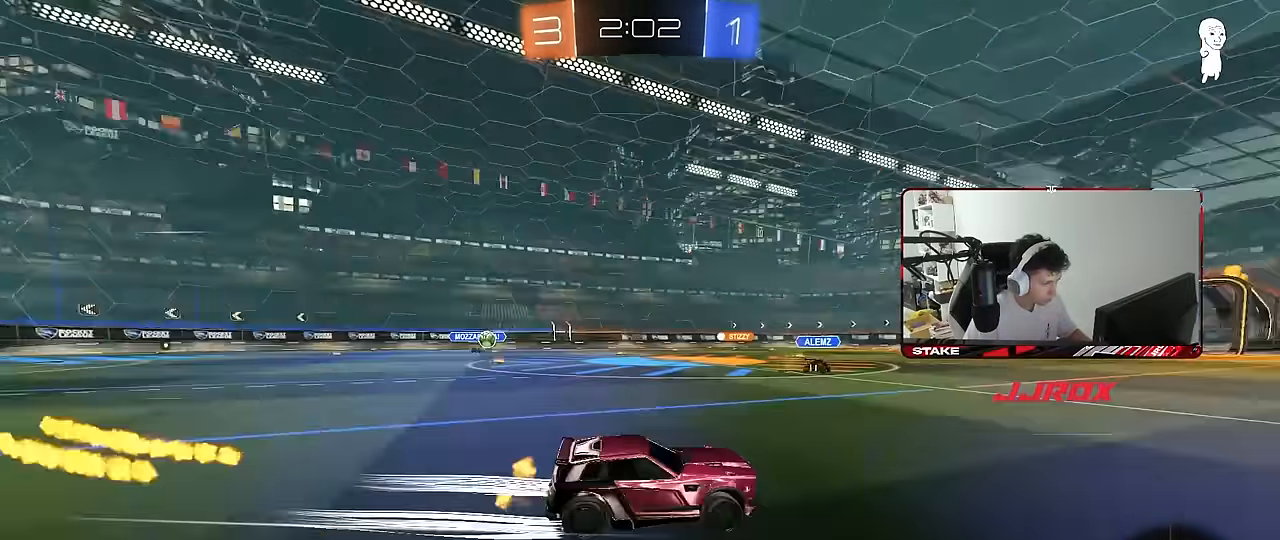
{"keys": ["a", "w"], "mouse": [], "mouse_move": "still", "events": [[17, "a", "up"], [17, "space", "up"], [483, "a", "down"]]}
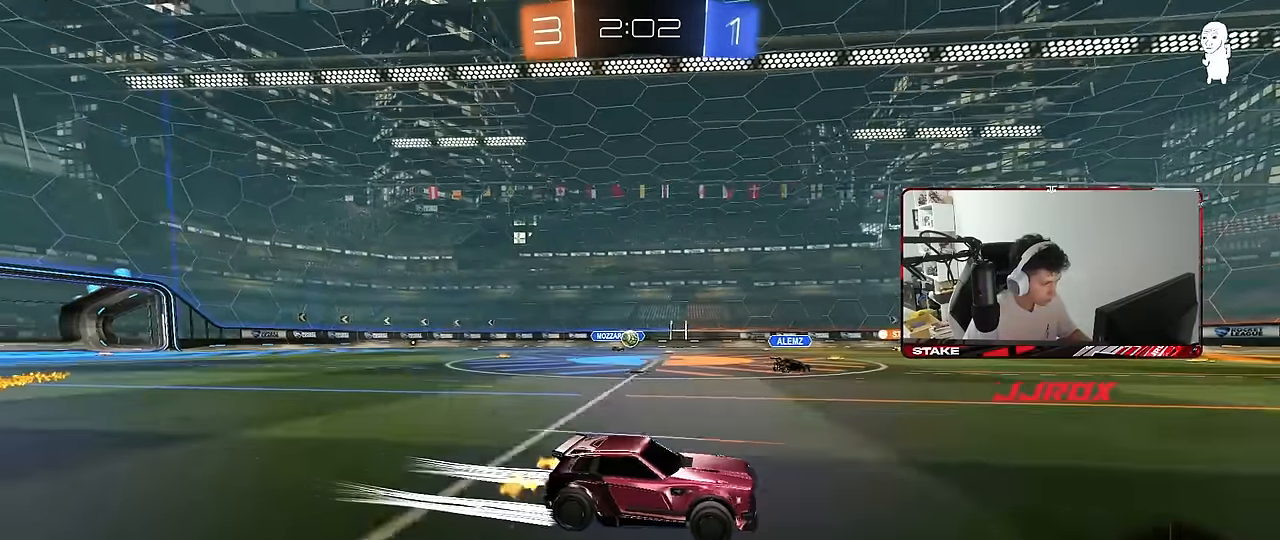
{"keys": ["a", "w"], "mouse": [], "mouse_move": "still", "events": [[83, "a", "up"], [267, "a", "down"], [317, "mouse_left", "down"], [450, "mouse_left", "up"]]}
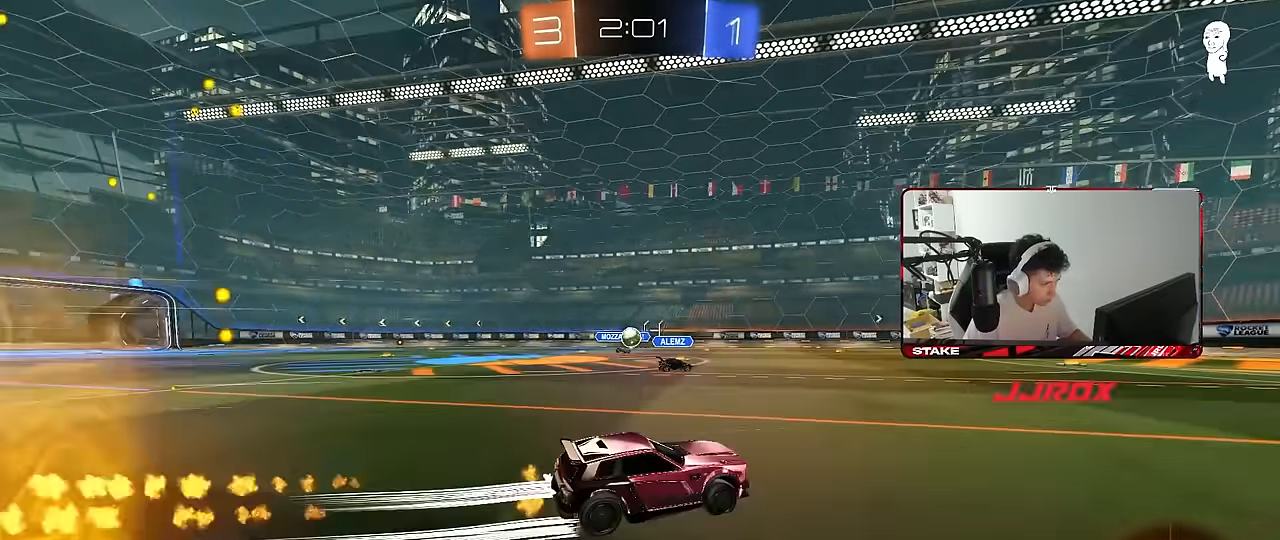
{"keys": ["w"], "mouse": [], "mouse_move": "still", "events": [[100, "a", "up"], [367, "a", "down"], [467, "a", "up"]]}
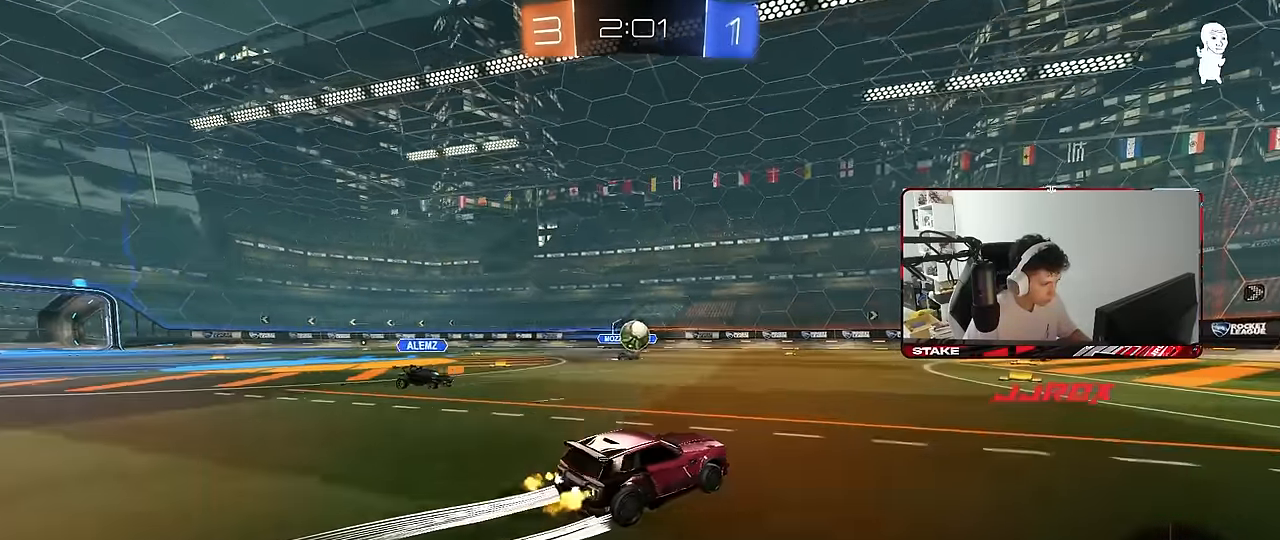
{"keys": ["a", "w"], "mouse": ["left", "right"], "mouse_move": "still", "events": [[17, "w", "up"], [67, "d", "down"], [67, "mouse_right", "down"], [117, "s", "down"], [150, "mouse_left", "down"], [200, "a", "down"], [300, "a", "up"], [300, "d", "up"], [300, "s", "up"], [350, "mouse_right", "up"], [383, "mouse_right", "down"], [483, "a", "down"], [483, "w", "down"]]}
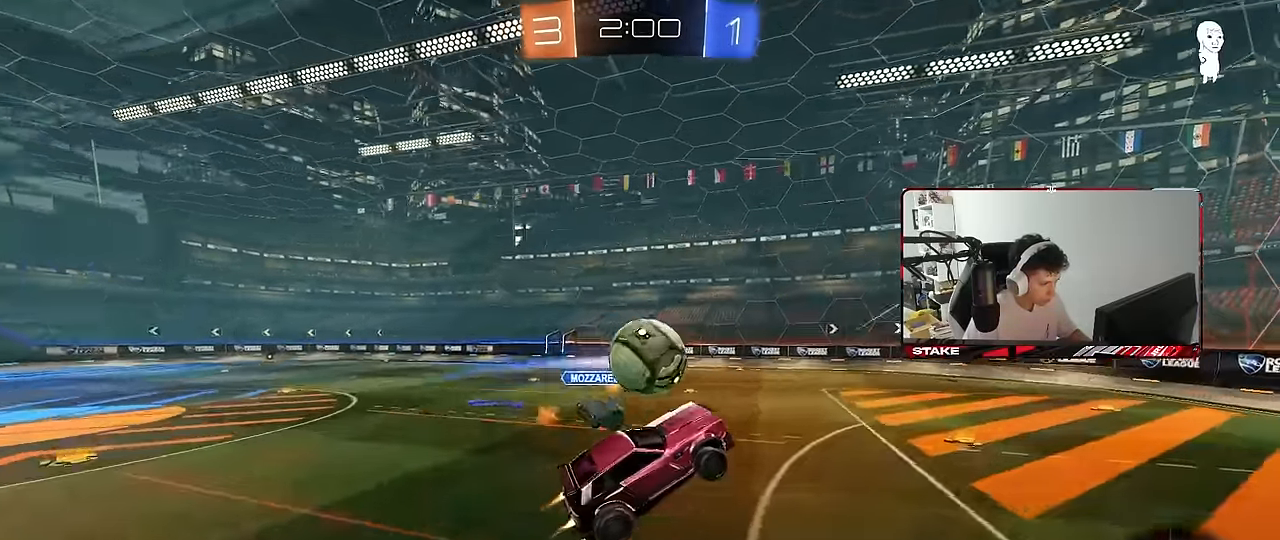
{"keys": ["a", "s", "shift"], "mouse": [], "mouse_move": "still", "events": [[33, "mouse_left", "up"], [33, "mouse_right", "up"], [83, "shift", "down"], [317, "w", "up"], [450, "s", "down"]]}
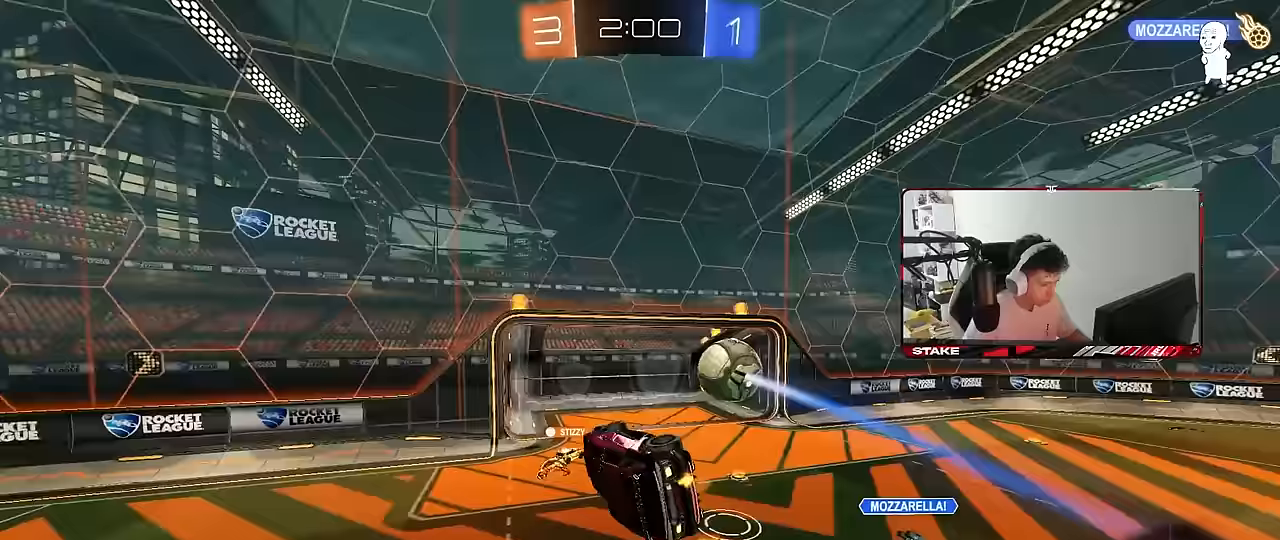
{"keys": ["d", "shift"], "mouse": [], "mouse_move": "still", "events": [[50, "d", "down"], [50, "shift", "up"], [100, "a", "up"], [133, "s", "up"], [233, "d", "up"], [367, "shift", "down"], [417, "d", "down"]]}
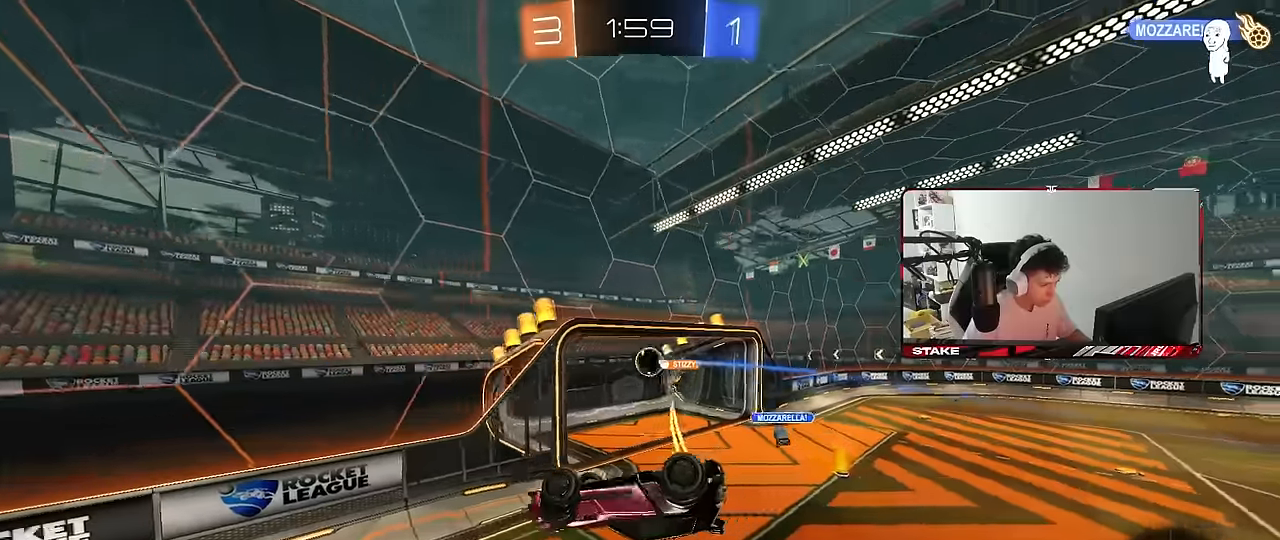
{"keys": ["d"], "mouse": [], "mouse_move": "still", "events": [[17, "d", "up"], [117, "shift", "up"], [300, "d", "down"]]}
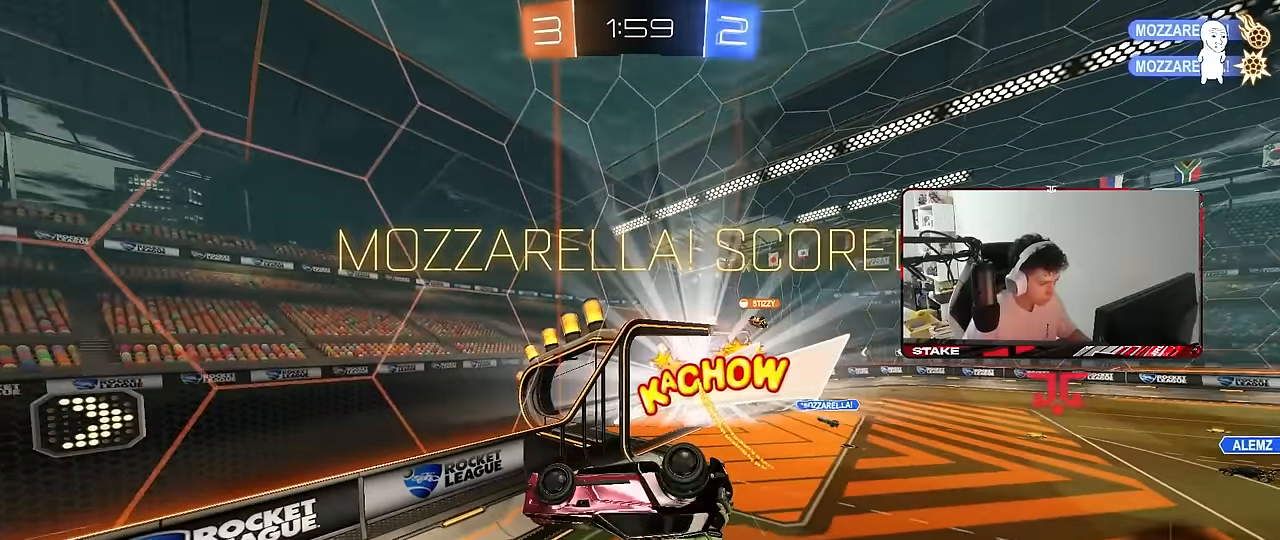
{"keys": ["d", "s"], "mouse": [], "mouse_move": "still", "events": [[33, "a", "down"], [33, "d", "up"], [33, "shift", "down"], [83, "s", "down"], [317, "a", "up"], [317, "d", "down"], [317, "shift", "up"]]}
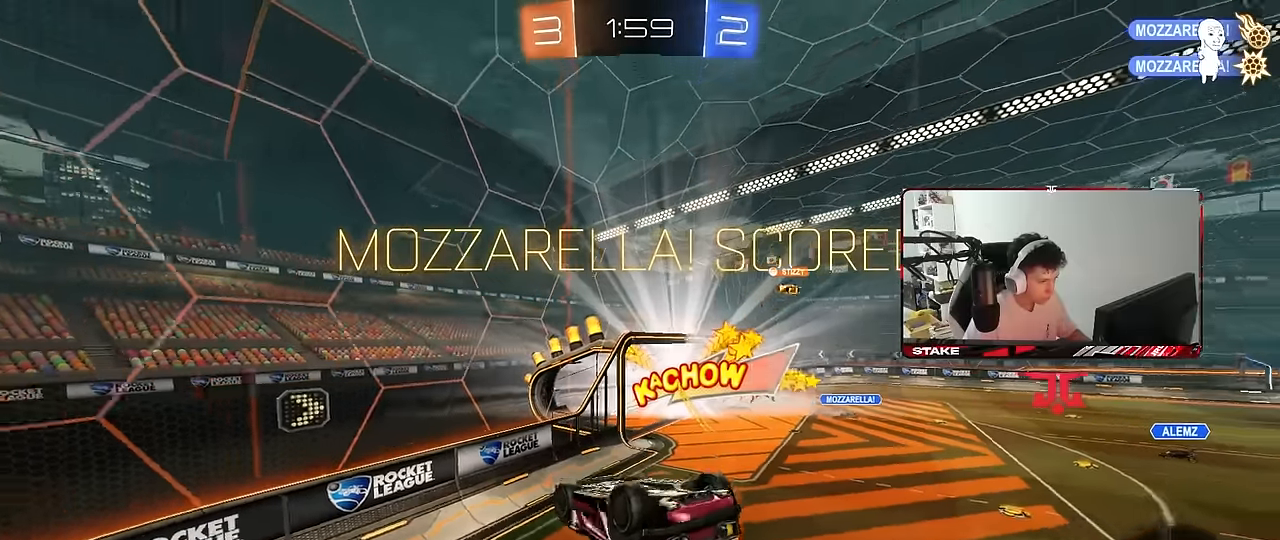
{"keys": ["a", "shift", "w"], "mouse": [], "mouse_move": "still", "events": [[150, "a", "down"], [183, "d", "up"], [183, "s", "up"], [183, "shift", "down"], [333, "w", "down"]]}
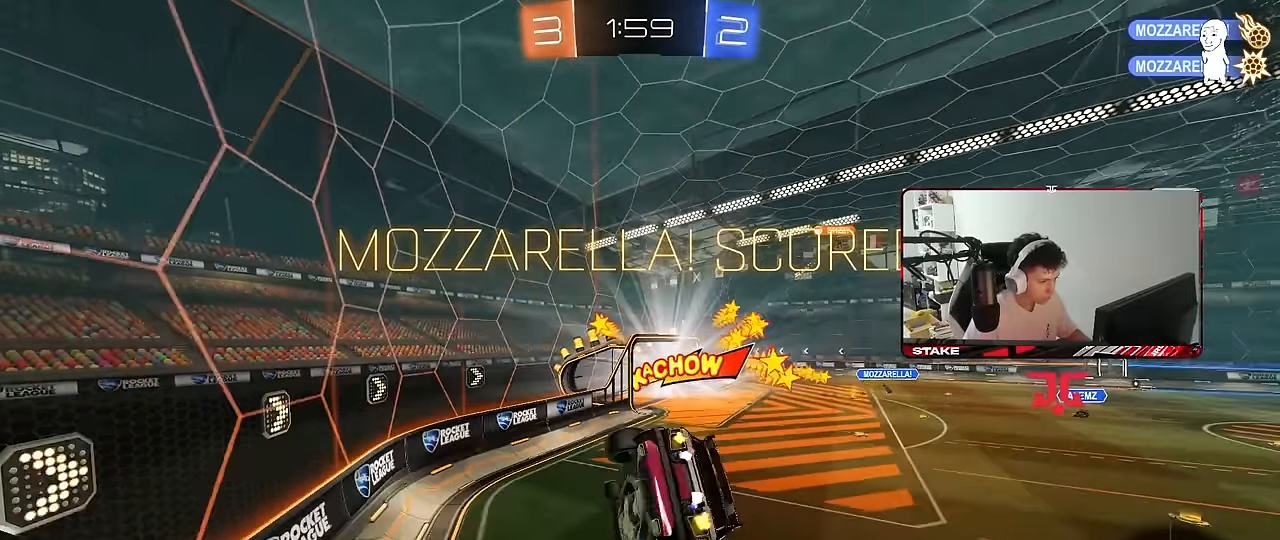
{"keys": ["a", "s", "shift"], "mouse": ["left", "right"], "mouse_move": "still", "events": [[17, "a", "up"], [17, "shift", "up"], [250, "mouse_right", "down"], [250, "w", "up"], [350, "s", "down"], [433, "a", "down"], [433, "shift", "down"], [483, "mouse_left", "down"]]}
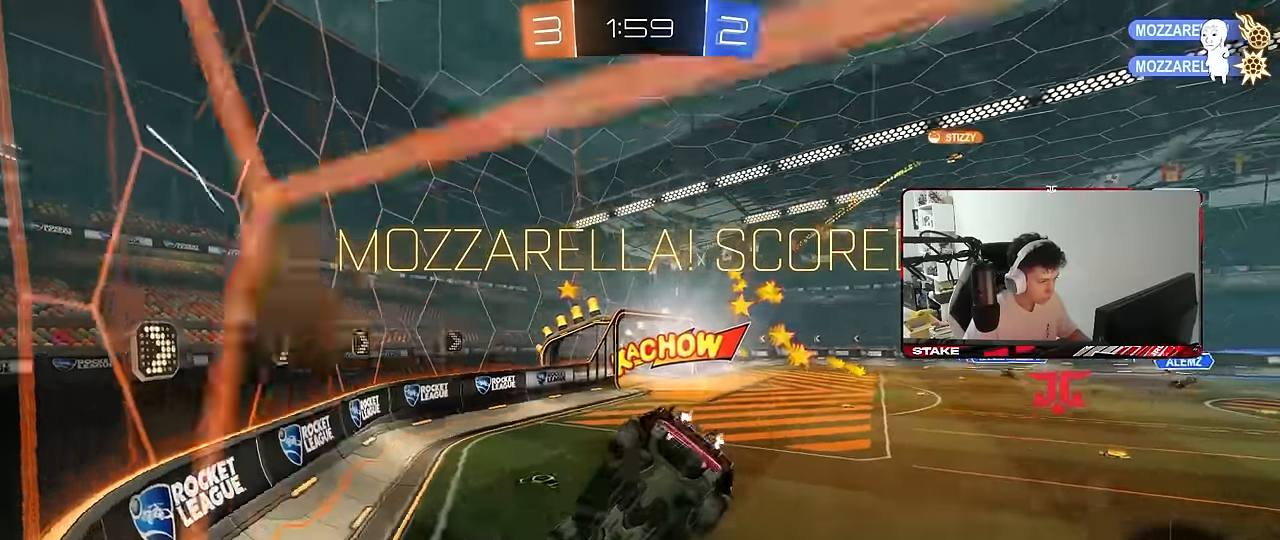
{"keys": ["d", "w"], "mouse": ["left"], "mouse_move": "still", "events": [[33, "d", "down"], [33, "mouse_right", "up"], [83, "a", "up"], [83, "shift", "up"], [267, "d", "up"], [267, "s", "up"], [367, "mouse_right", "down"], [367, "w", "down"], [450, "d", "down"], [500, "mouse_right", "up"]]}
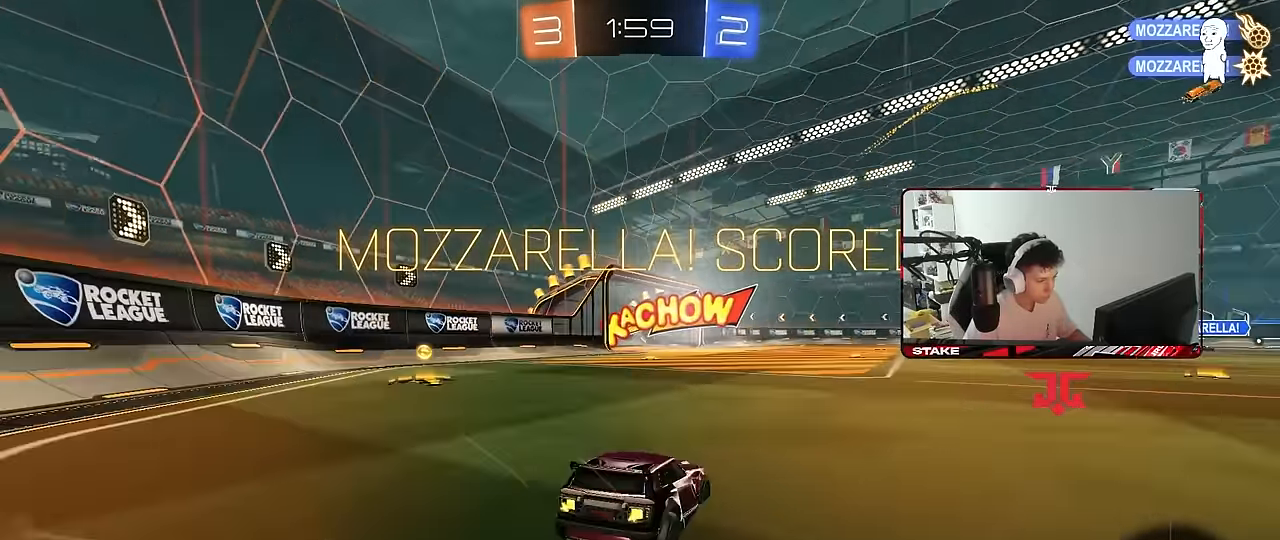
{"keys": ["a", "s", "shift"], "mouse": [], "mouse_move": "up", "events": [[50, "mouse_right", "down"], [100, "d", "up"], [133, "a", "down"], [133, "mouse_right", "up"], [133, "shift", "down"], [183, "mouse_right", "down"], [233, "s", "down"], [233, "w", "up"], [283, "space", "down"], [333, "mouse_left", "up"], [367, "mouse_right", "up"], [467, "space", "up"]]}
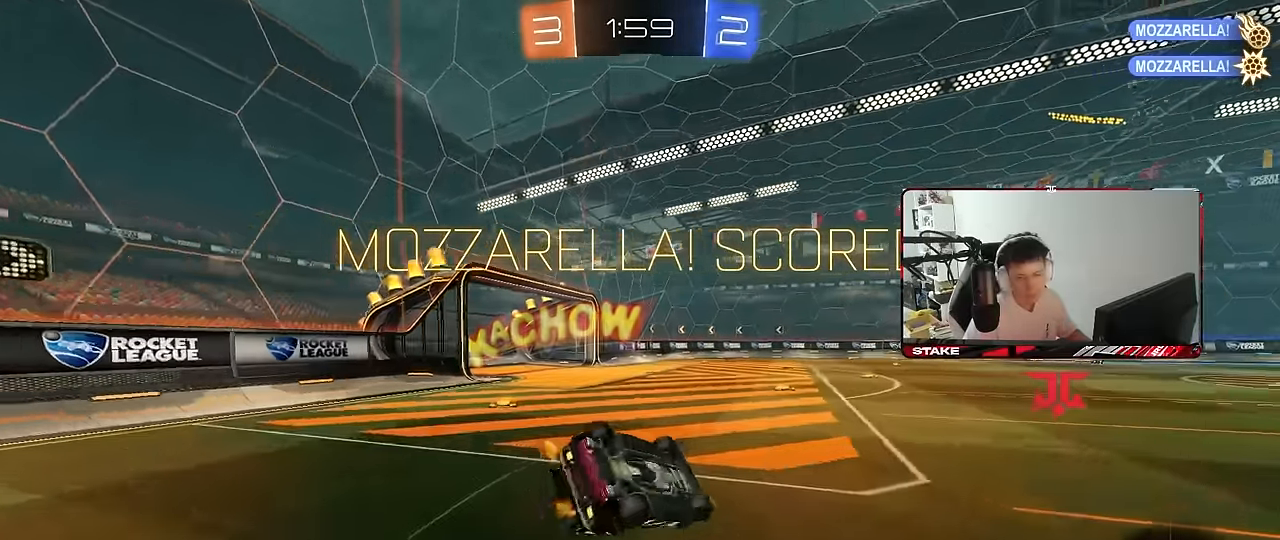
{"keys": [], "mouse": [], "mouse_move": "up", "events": [[150, "s", "up"], [250, "s", "down"], [433, "a", "up"], [433, "s", "up"], [433, "shift", "up"]]}
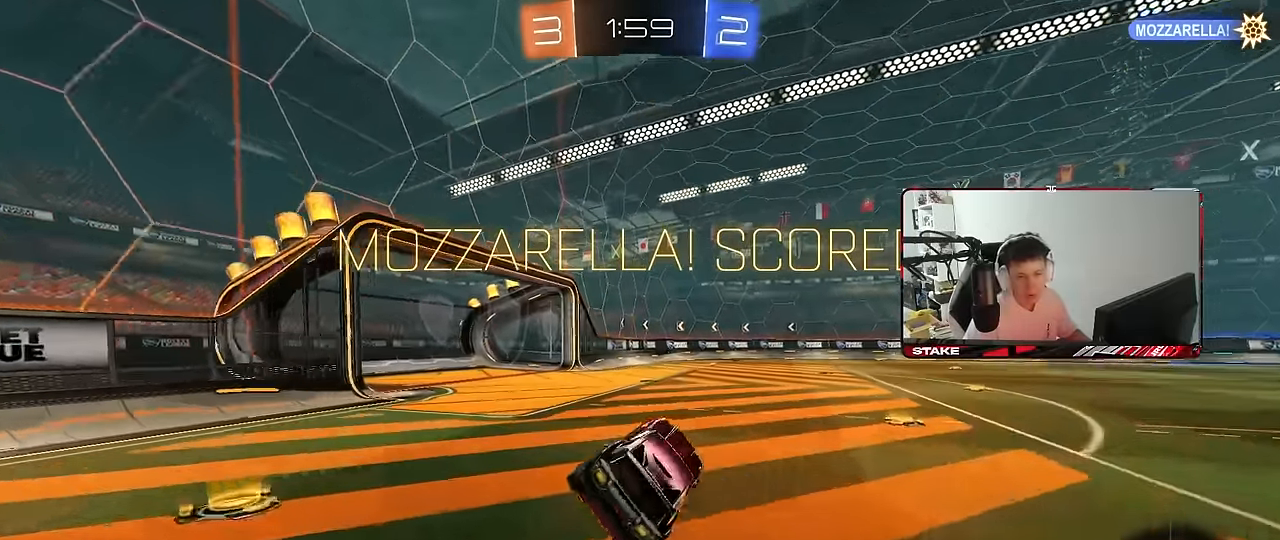
{"keys": ["tab", "w"], "mouse": ["right"], "mouse_move": "still", "events": [[117, "tab", "down"], [267, "mouse_right", "down"], [317, "w", "down"], [367, "mouse_right", "up"], [450, "mouse_right", "down"]]}
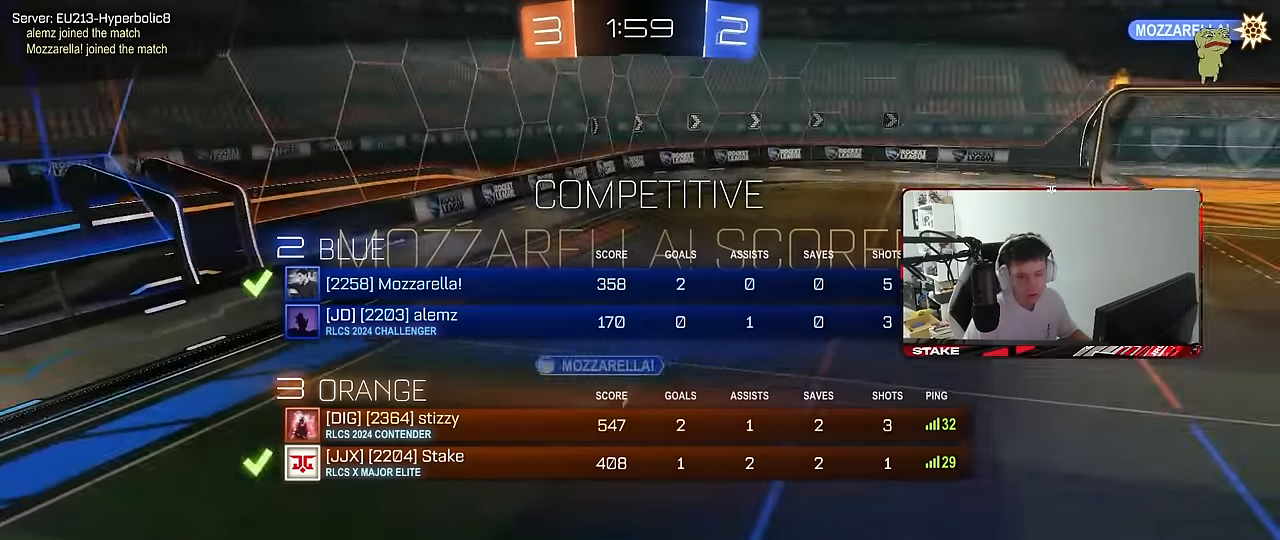
{"keys": [], "mouse": [], "mouse_move": "still", "events": [[50, "mouse_right", "up"], [133, "mouse_right", "down"], [283, "mouse_right", "up"], [333, "mouse_right", "down"], [417, "w", "up"], [467, "mouse_right", "up"], [467, "tab", "up"]]}
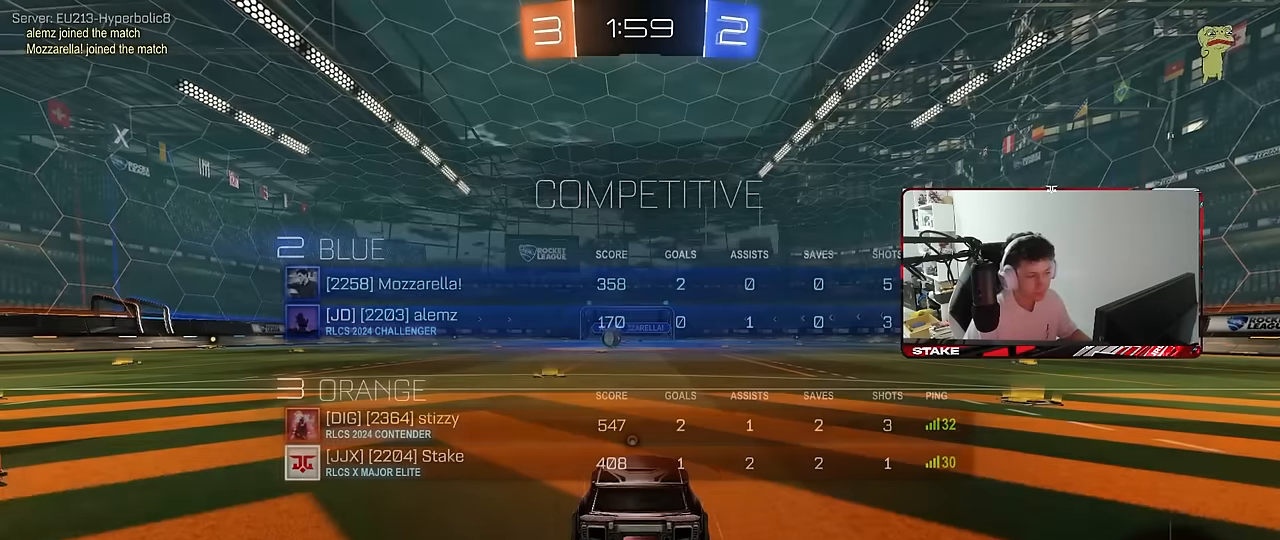
{"keys": [], "mouse": [], "mouse_move": "still", "events": []}
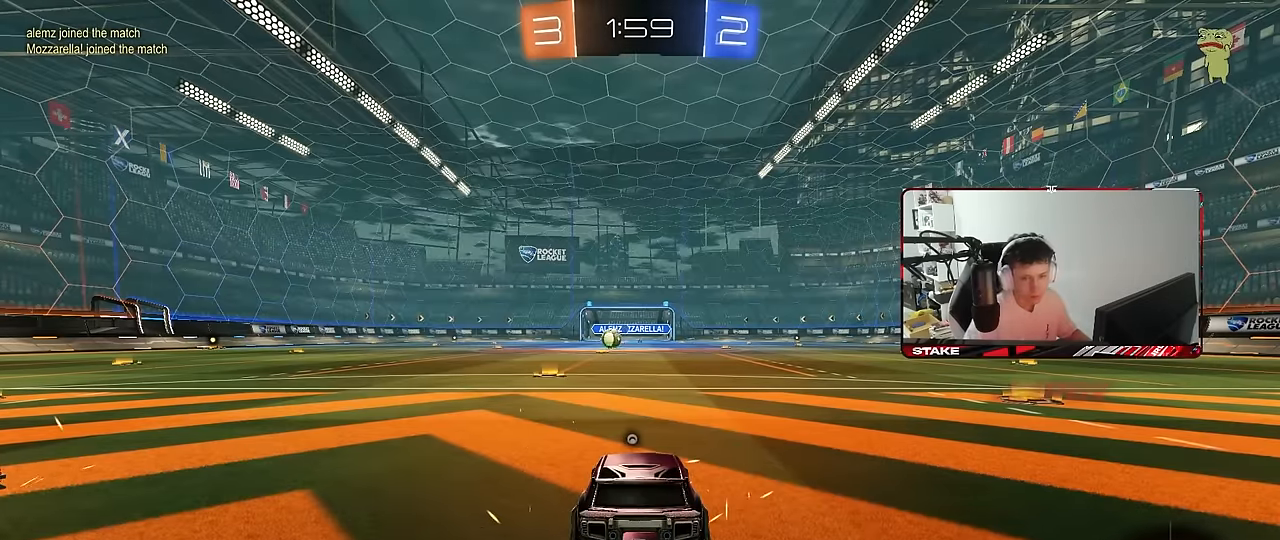
{"keys": [], "mouse": [], "mouse_move": "still", "events": []}
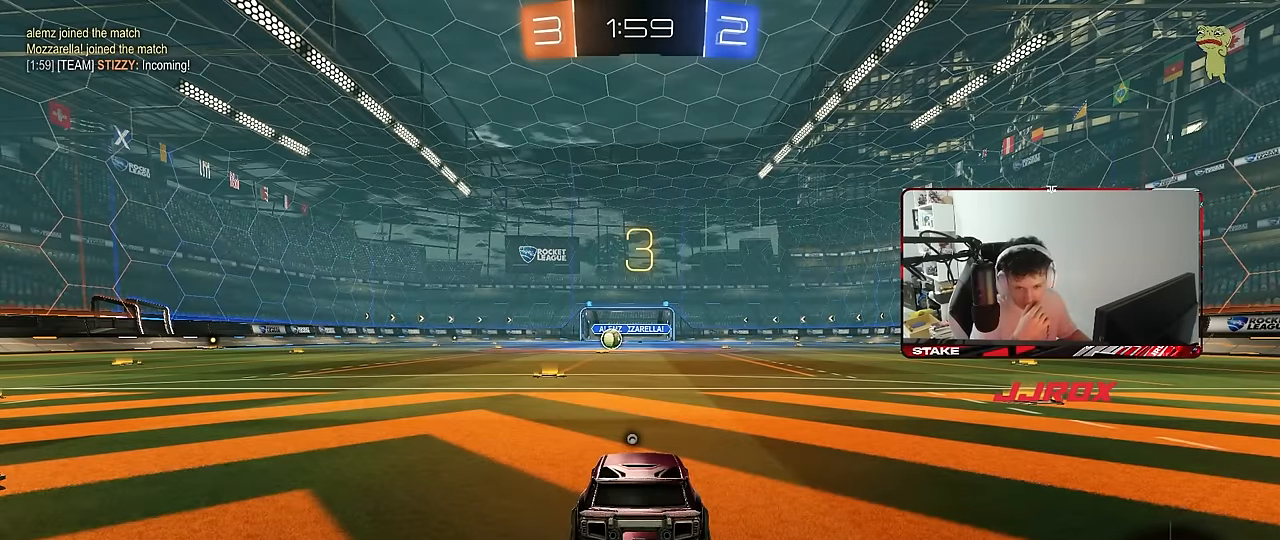
{"keys": [], "mouse": [], "mouse_move": "still", "events": []}
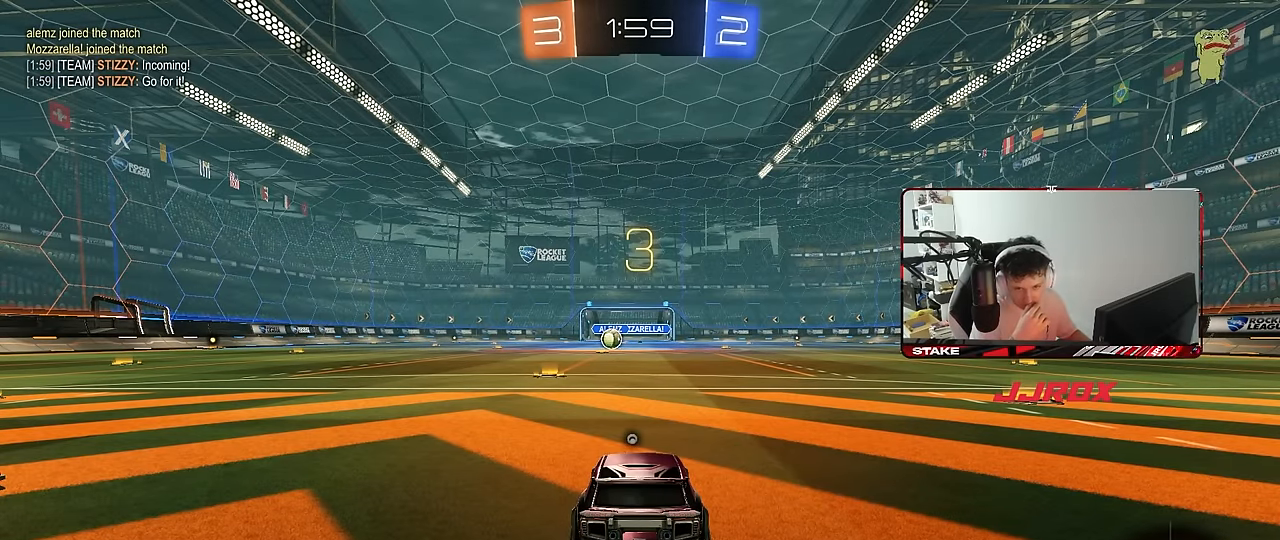
{"keys": [], "mouse": [], "mouse_move": "still", "events": []}
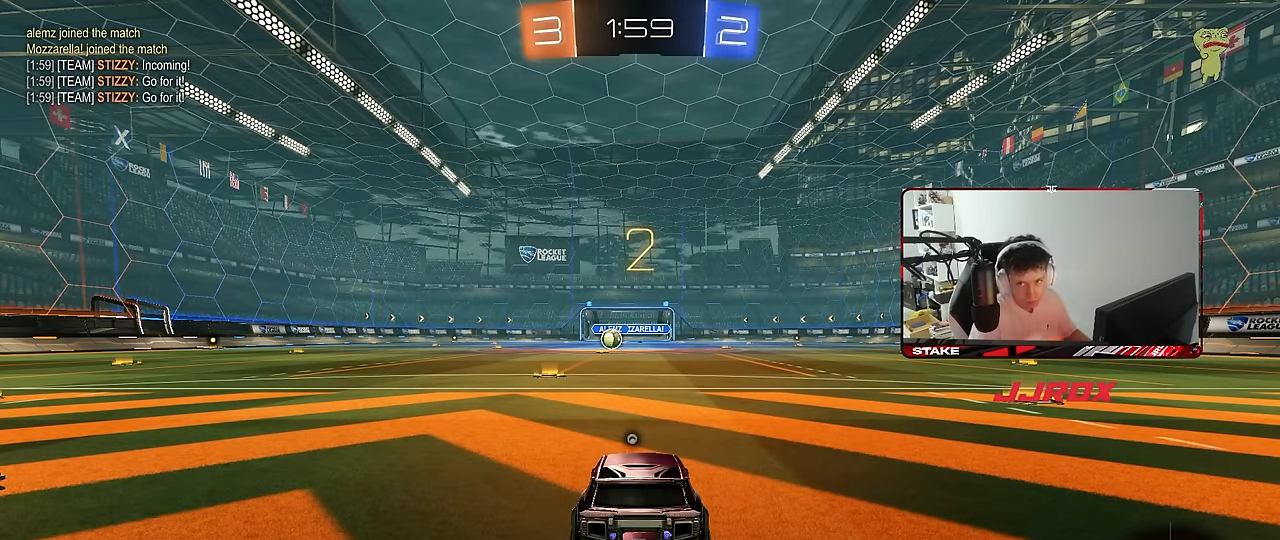
{"keys": ["x"], "mouse": [], "mouse_move": "up-right", "events": [[400, "x", "down"]]}
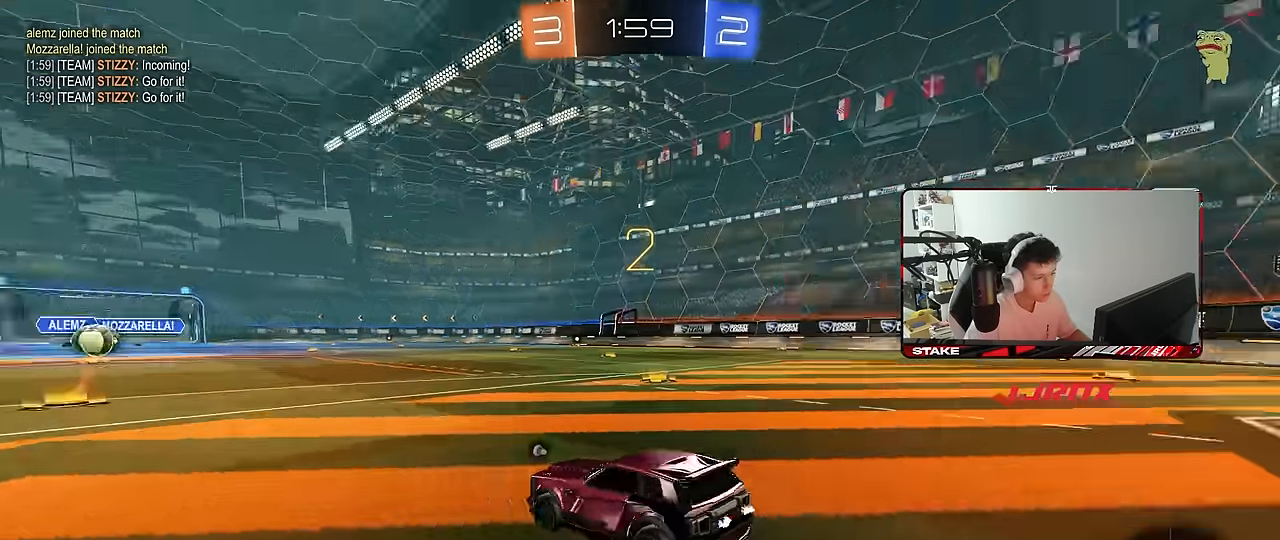
{"keys": [], "mouse": [], "mouse_move": "still", "events": [[50, "x", "up"], [134, "space", "down"], [284, "space", "up"]]}
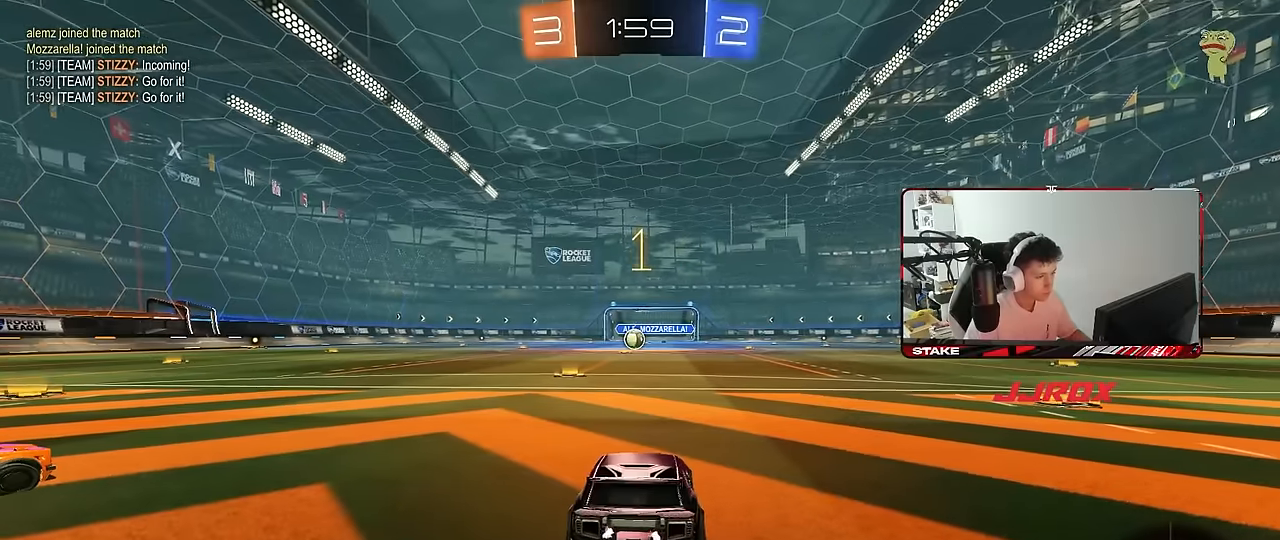
{"keys": ["w"], "mouse": [], "mouse_move": "still", "events": [[100, "w", "down"]]}
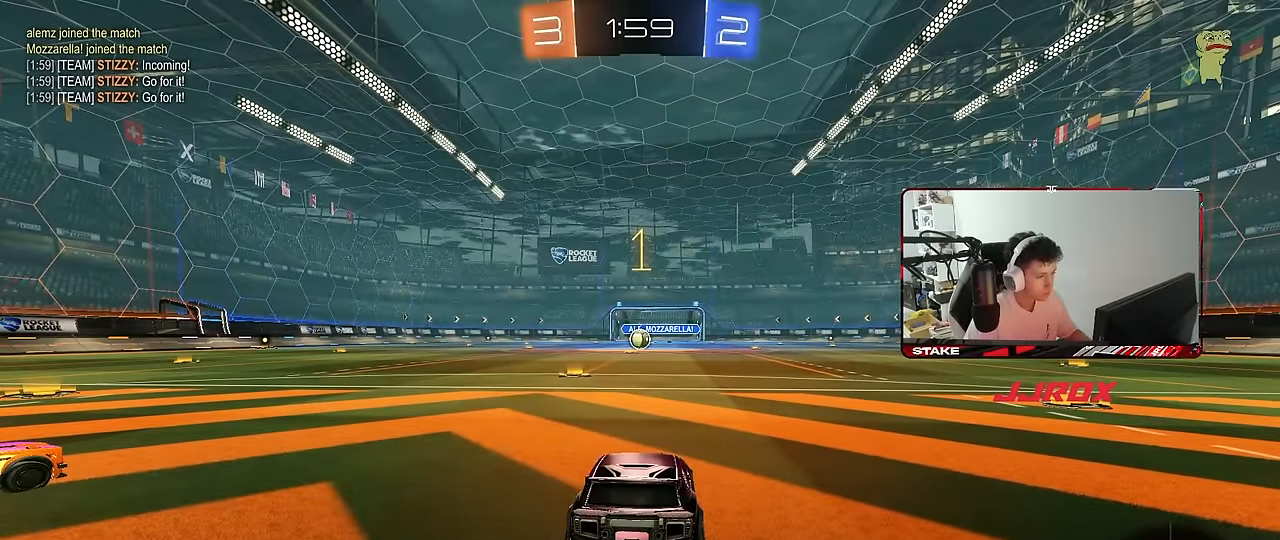
{"keys": ["a", "s", "shift"], "mouse": [], "mouse_move": "still", "events": [[117, "d", "down"], [117, "mouse_right", "down"], [167, "d", "up"], [217, "a", "down"], [217, "mouse_right", "up"], [217, "shift", "down"], [267, "mouse_right", "down"], [317, "s", "down"], [317, "w", "up"], [367, "mouse_right", "up"]]}